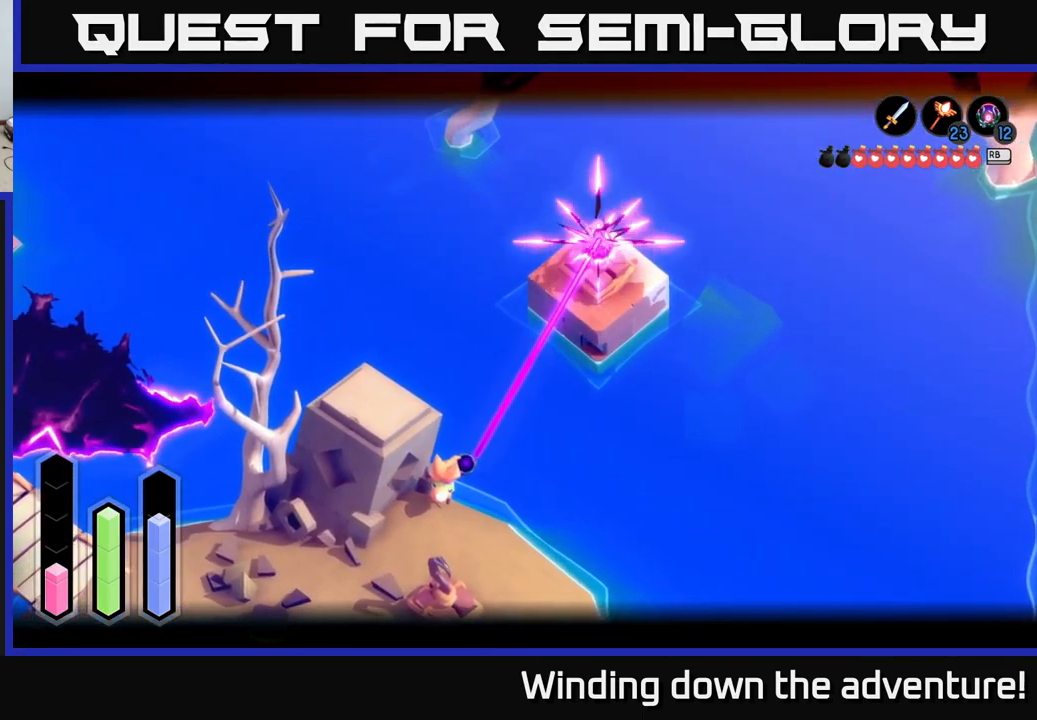
Gameplay with a controller (Xbox layout); each line is a JSON object with the inputs held at the frame after it. "events" lists button and stick changes between this image and that frame as [ms after this image, input, new state], when the widget could be followed in between.
{"buttons": ["B", "L2"], "left_stick": "up-right", "right_stick": "center", "events": [[33, "left_stick", "up-right"], [100, "L2", "up"], [183, "L2", "down"], [383, "B", "down"]]}
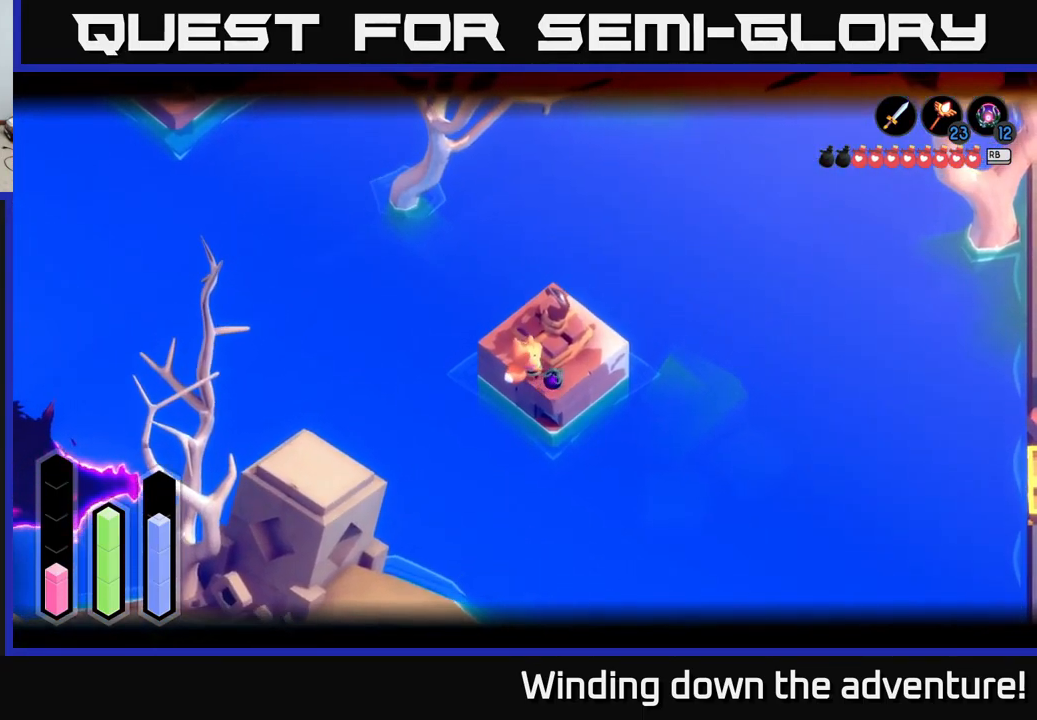
{"buttons": ["L2"], "left_stick": "up-right", "right_stick": "center", "events": [[66, "B", "up"]]}
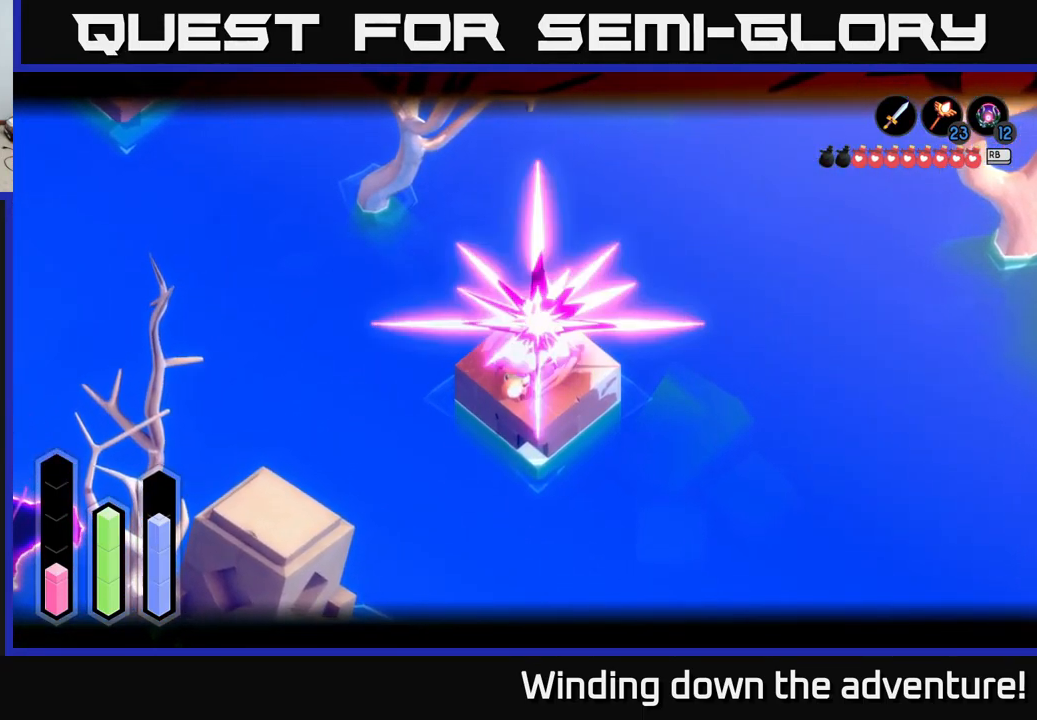
{"buttons": [], "left_stick": "up-left", "right_stick": "up-right", "events": [[216, "right_stick", "up-right"], [350, "left_stick", "up-left"], [400, "L2", "up"]]}
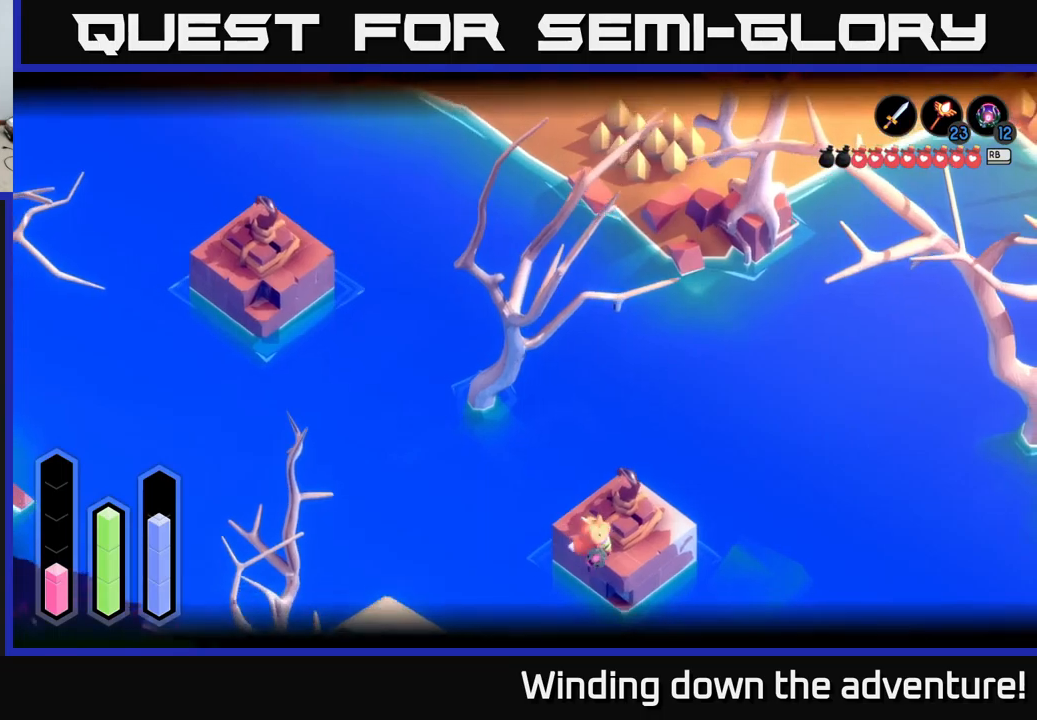
{"buttons": ["L2"], "left_stick": "up", "right_stick": "center", "events": [[17, "L2", "down"], [17, "left_stick", "up"], [17, "right_stick", "center"], [233, "B", "down"], [333, "B", "up"]]}
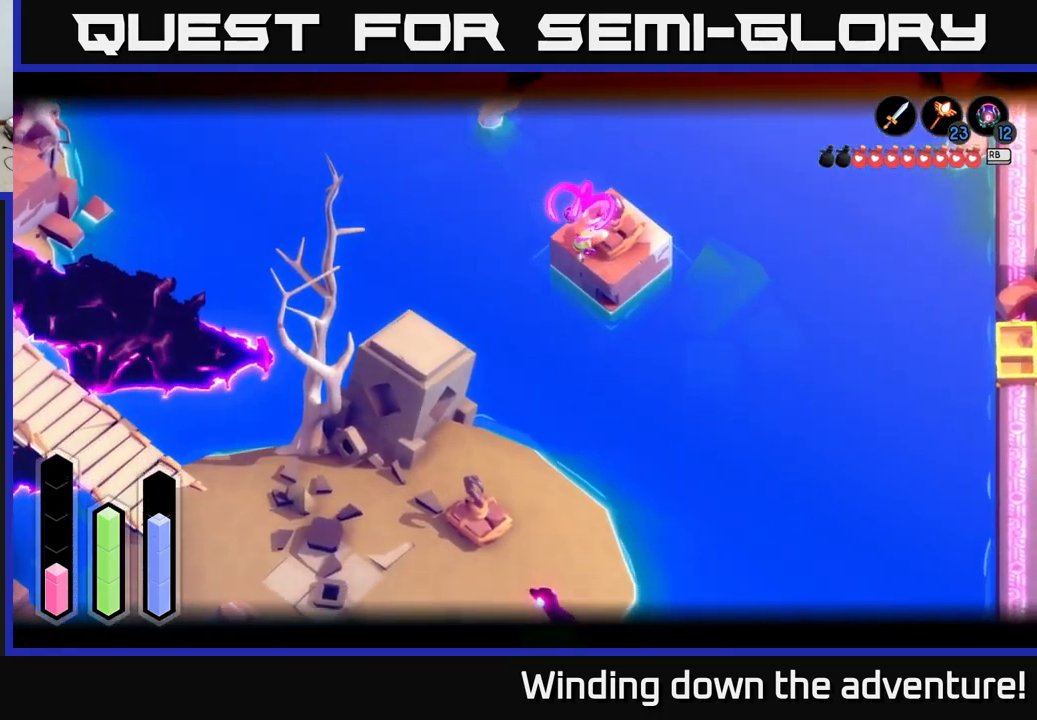
{"buttons": ["L2"], "left_stick": "up-left", "right_stick": "up-left", "events": [[33, "left_stick", "up-left"], [117, "right_stick", "up-left"]]}
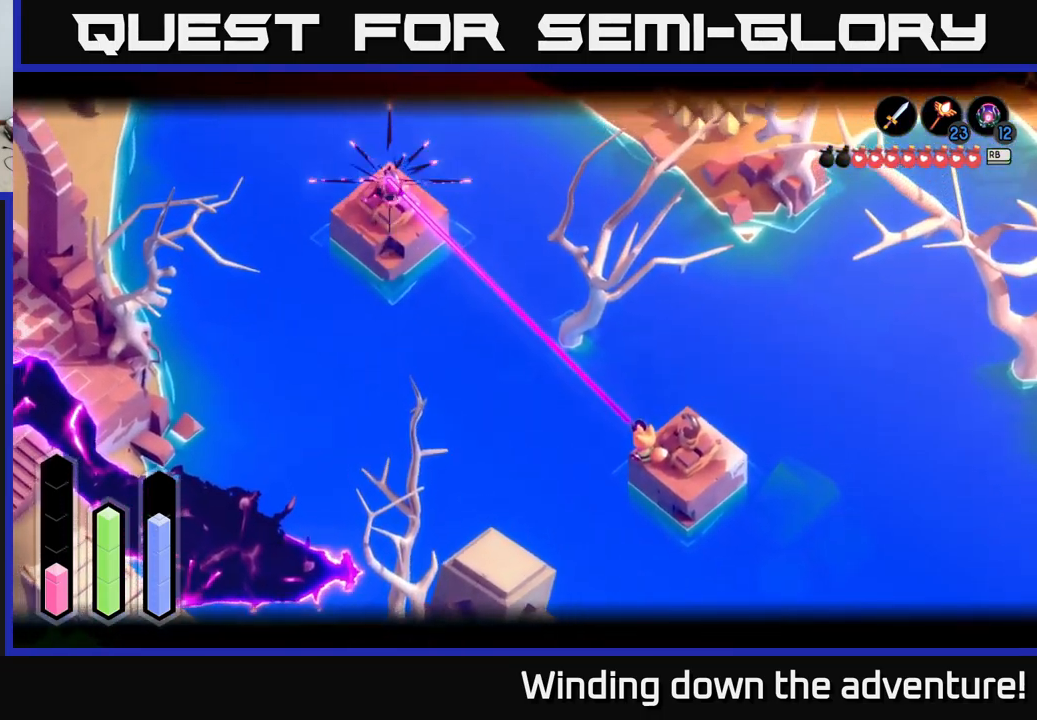
{"buttons": ["L2"], "left_stick": "up-right", "right_stick": "center", "events": [[150, "right_stick", "center"], [183, "left_stick", "up"], [400, "left_stick", "up-right"]]}
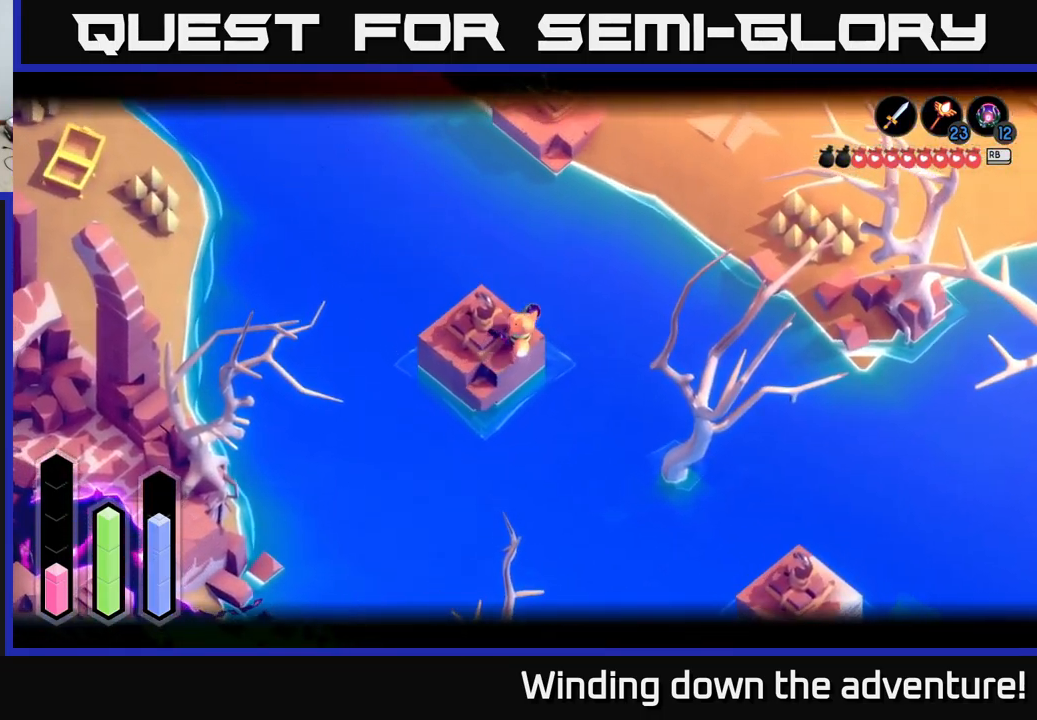
{"buttons": ["B", "L2"], "left_stick": "up-right", "right_stick": "center", "events": [[33, "right_stick", "up-right"], [300, "L2", "up"], [300, "right_stick", "center"], [383, "L2", "down"], [433, "B", "down"]]}
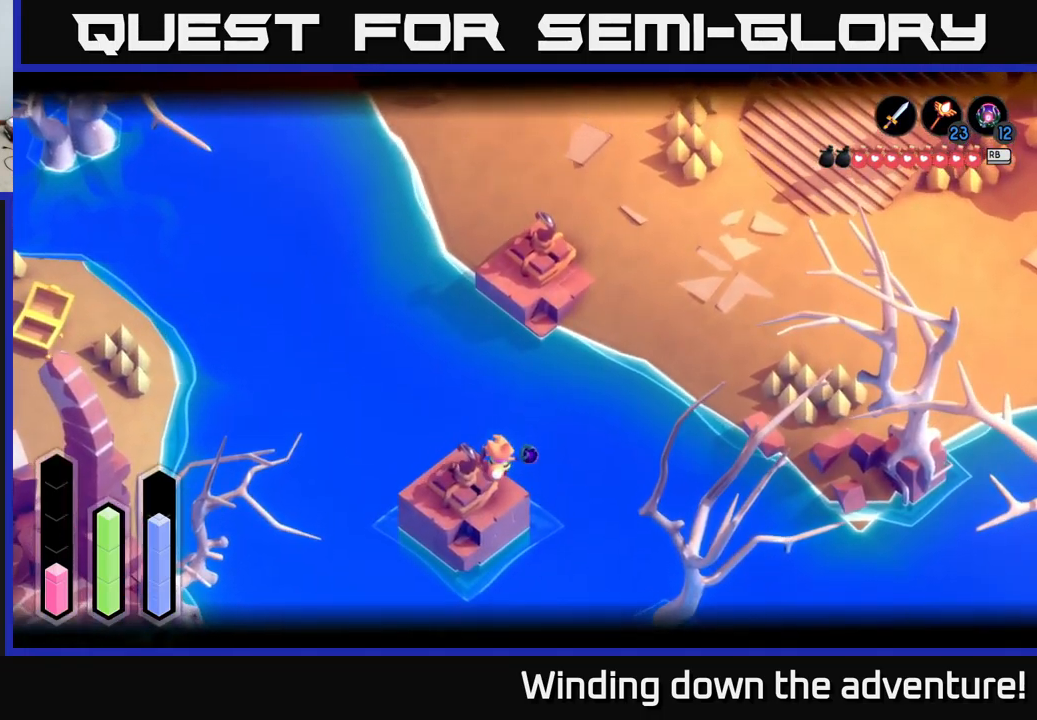
{"buttons": ["L2"], "left_stick": "up-right", "right_stick": "center", "events": [[50, "B", "up"]]}
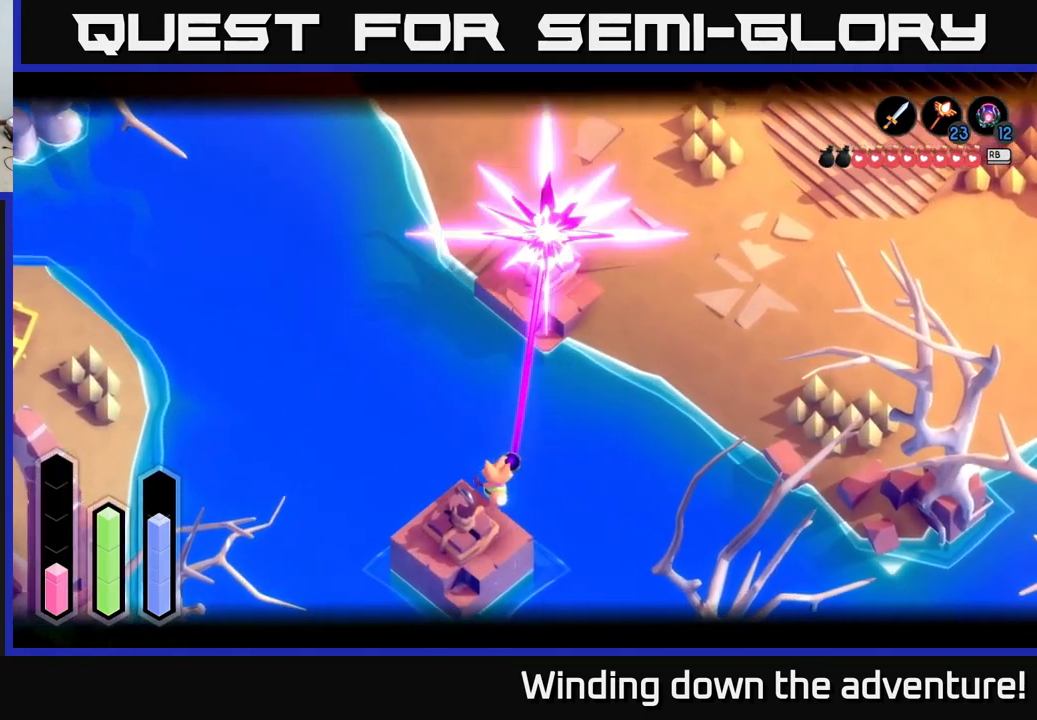
{"buttons": [], "left_stick": "right", "right_stick": "up-right", "events": [[200, "L2", "up"], [217, "right_stick", "up-right"], [300, "left_stick", "right"]]}
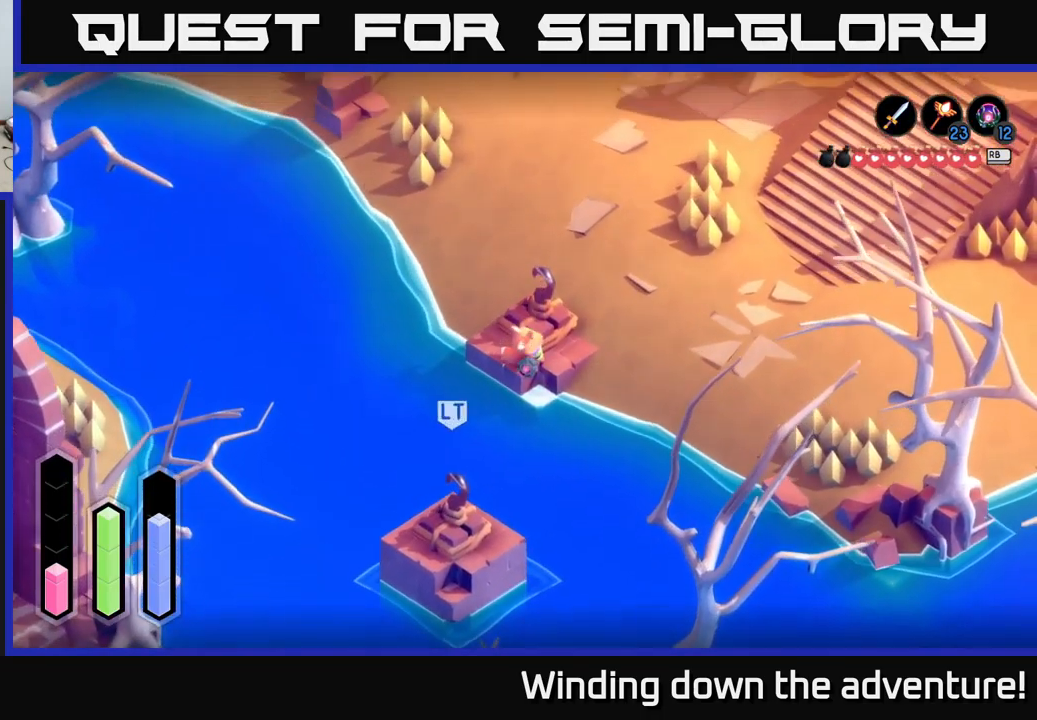
{"buttons": [], "left_stick": "right", "right_stick": "up-right", "events": []}
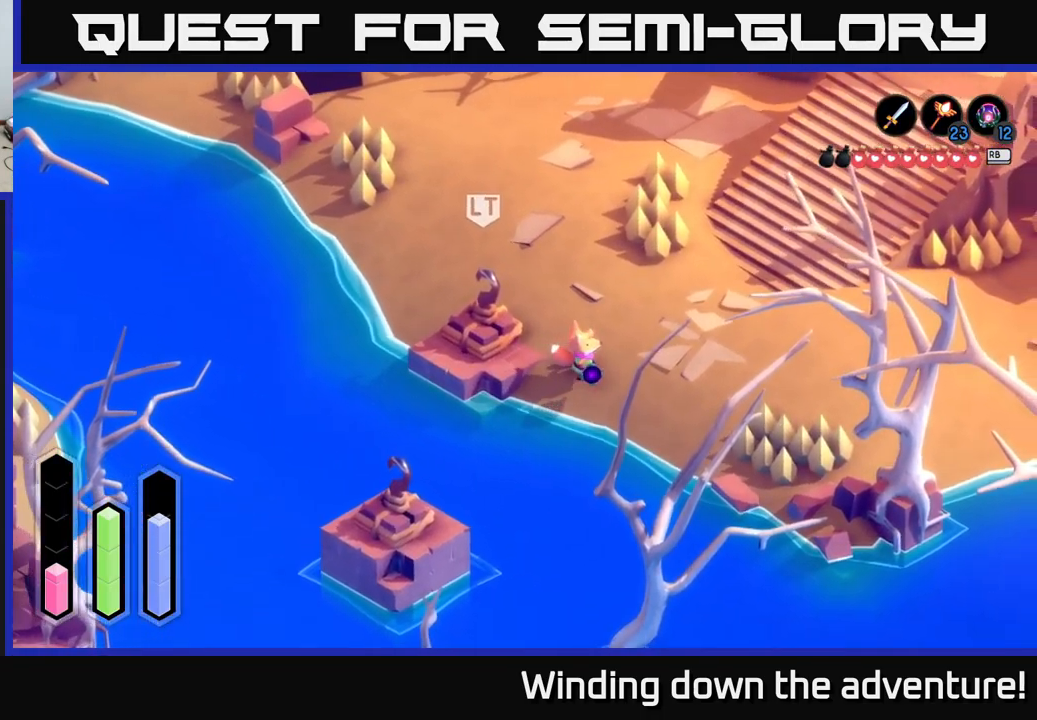
{"buttons": ["A"], "left_stick": "right", "right_stick": "center", "events": [[133, "right_stick", "center"], [233, "A", "down"]]}
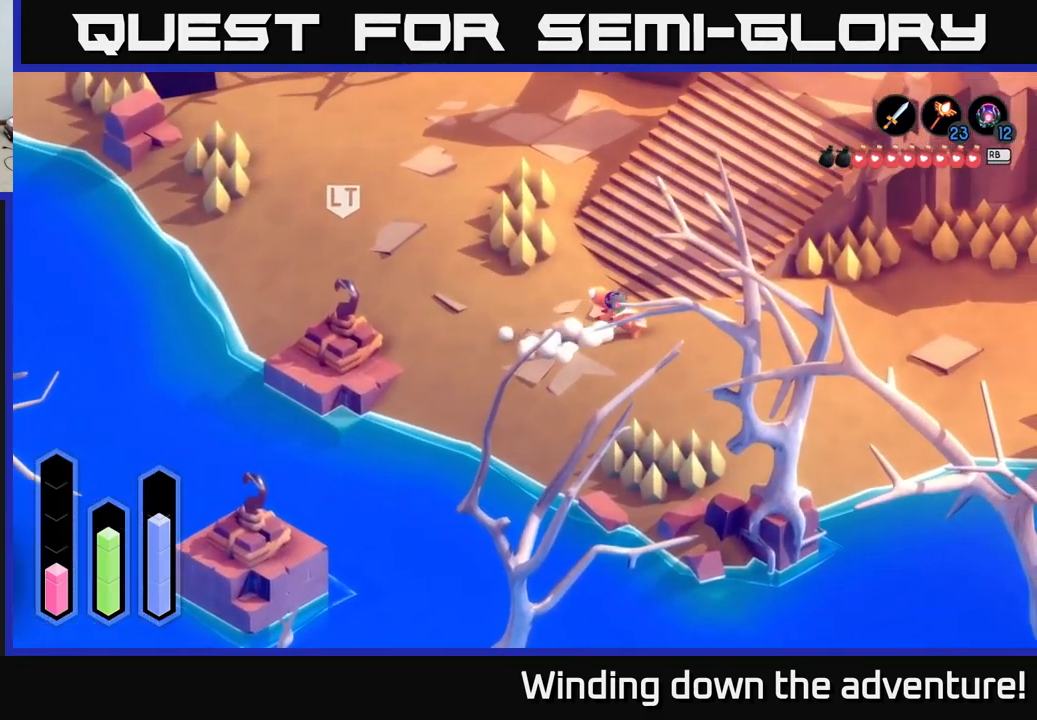
{"buttons": ["A"], "left_stick": "right", "right_stick": "center", "events": []}
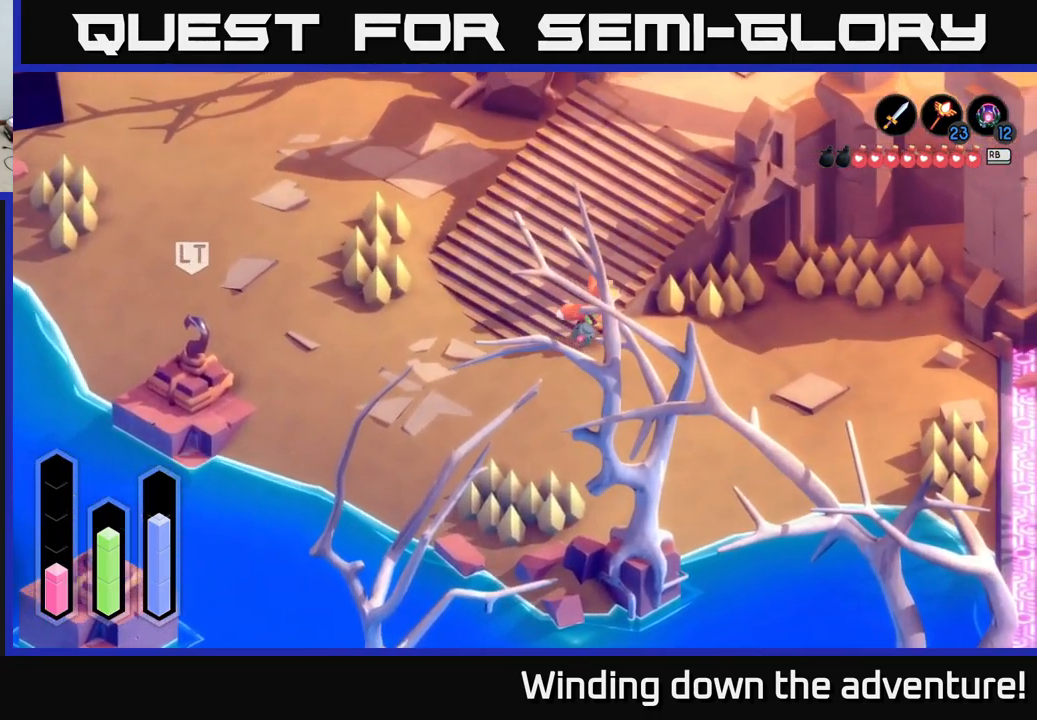
{"buttons": ["A"], "left_stick": "right", "right_stick": "center", "events": []}
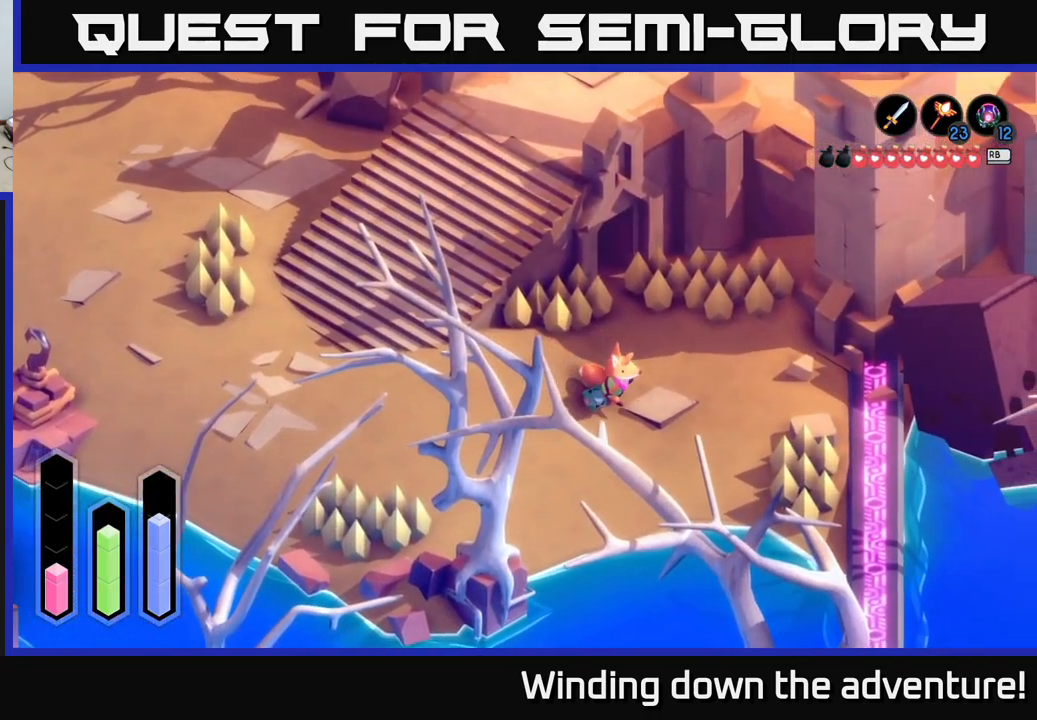
{"buttons": ["A"], "left_stick": "right", "right_stick": "center", "events": []}
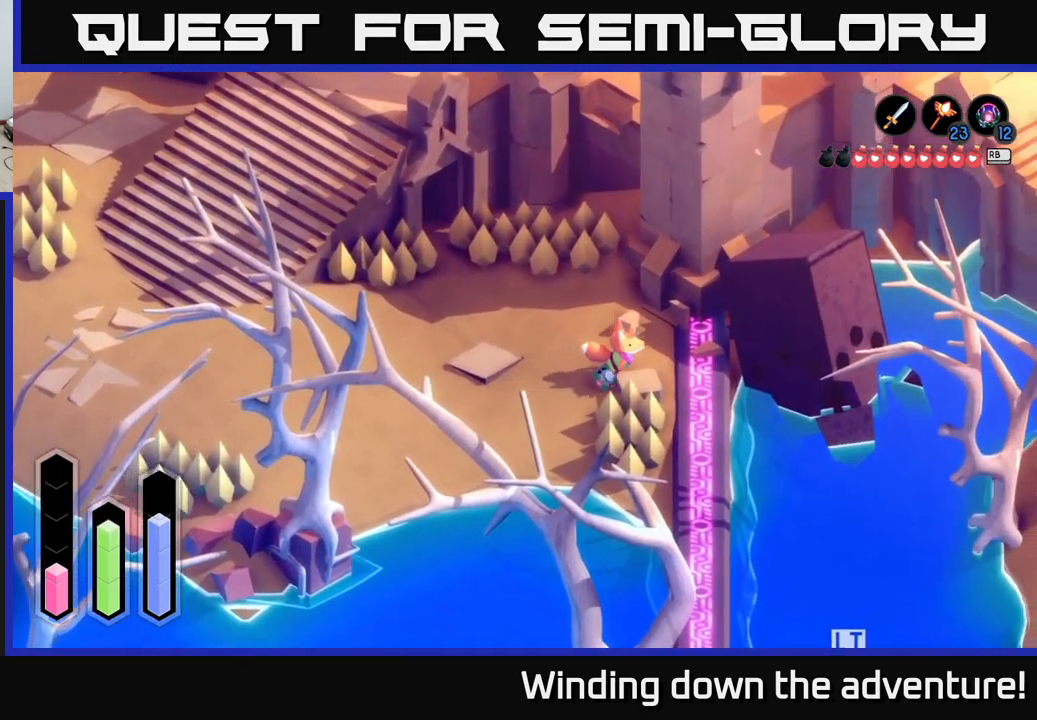
{"buttons": ["A"], "left_stick": "down", "right_stick": "center", "events": [[34, "left_stick", "down-right"], [200, "left_stick", "down"]]}
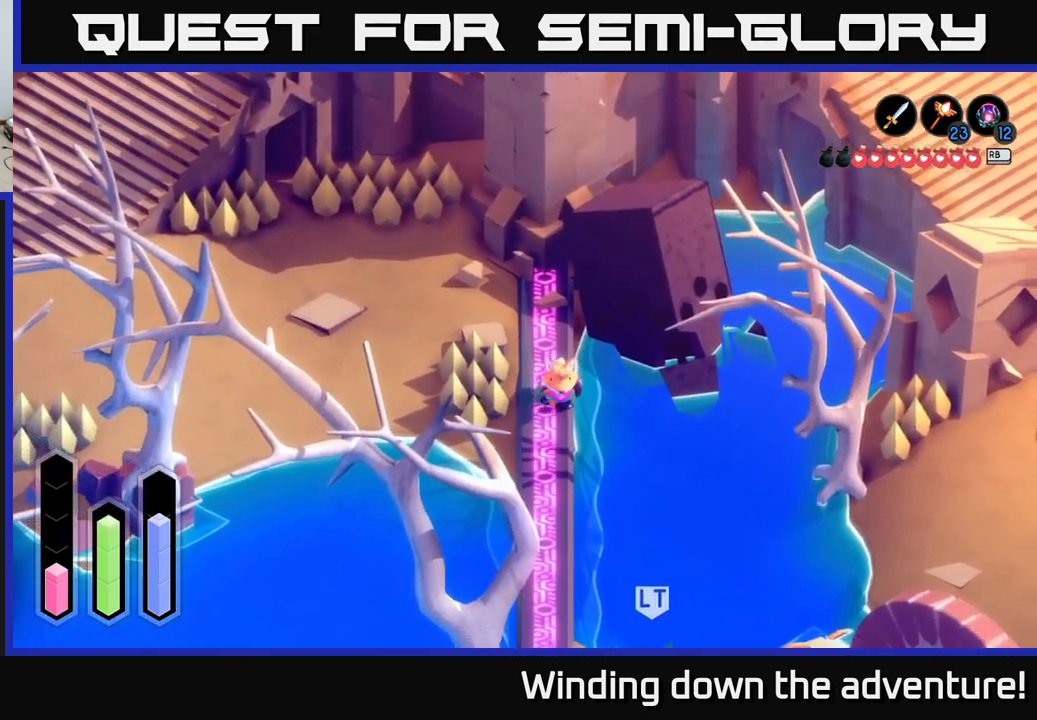
{"buttons": ["A"], "left_stick": "down", "right_stick": "center", "events": []}
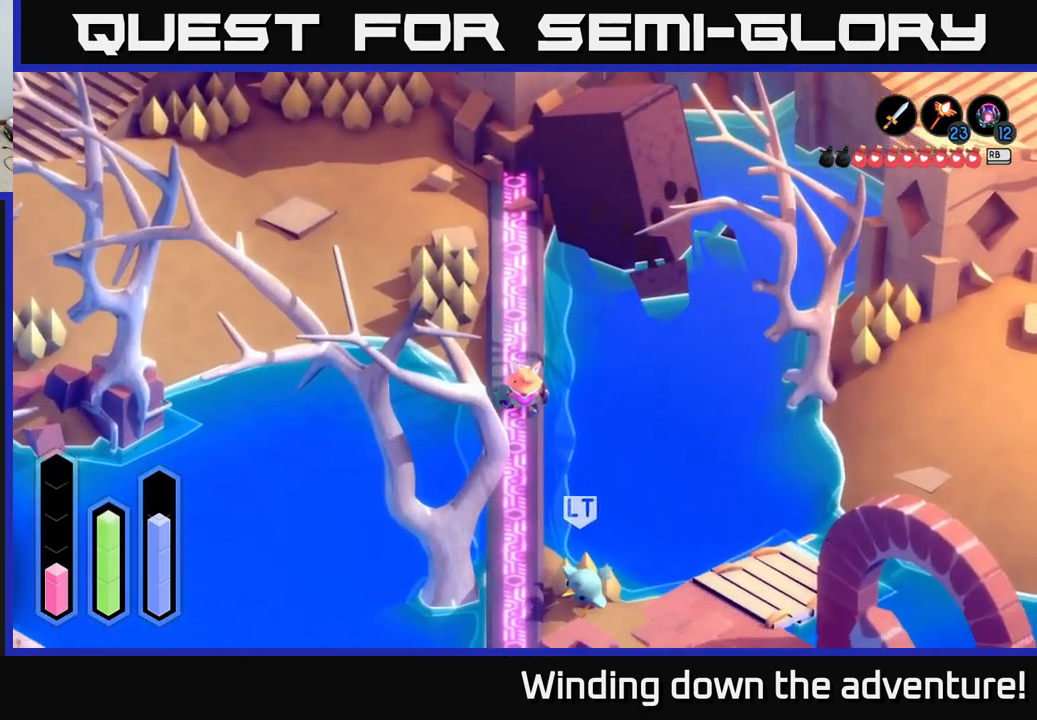
{"buttons": [], "left_stick": "center", "right_stick": "center", "events": [[34, "left_stick", "center"], [117, "A", "up"]]}
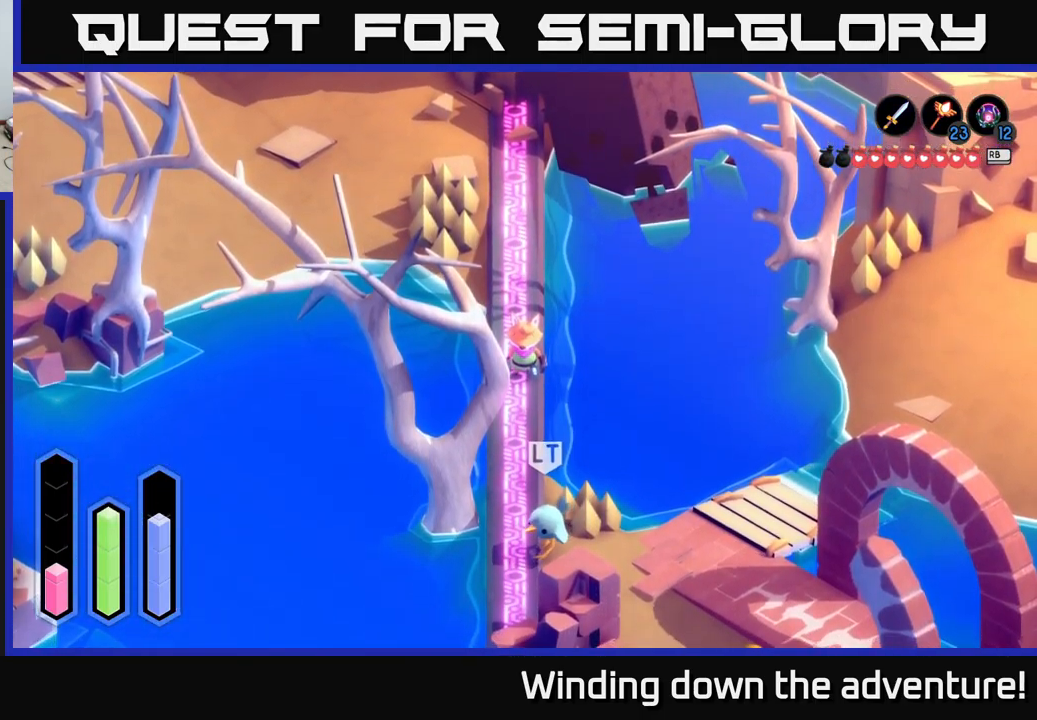
{"buttons": [], "left_stick": "center", "right_stick": "center", "events": []}
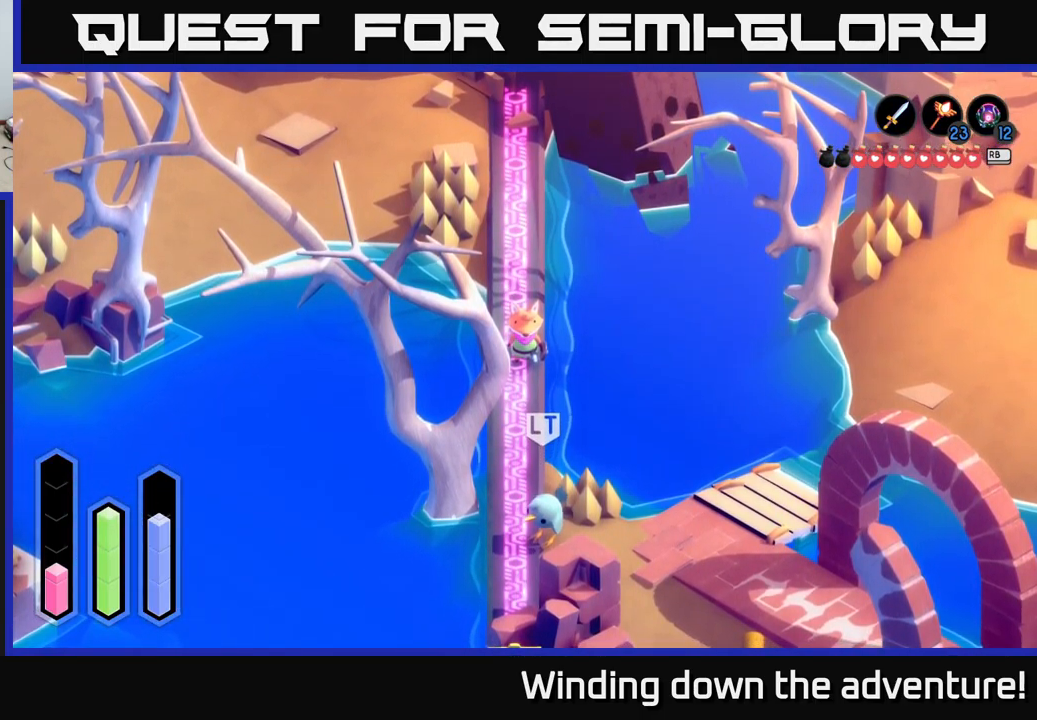
{"buttons": [], "left_stick": "center", "right_stick": "center", "events": []}
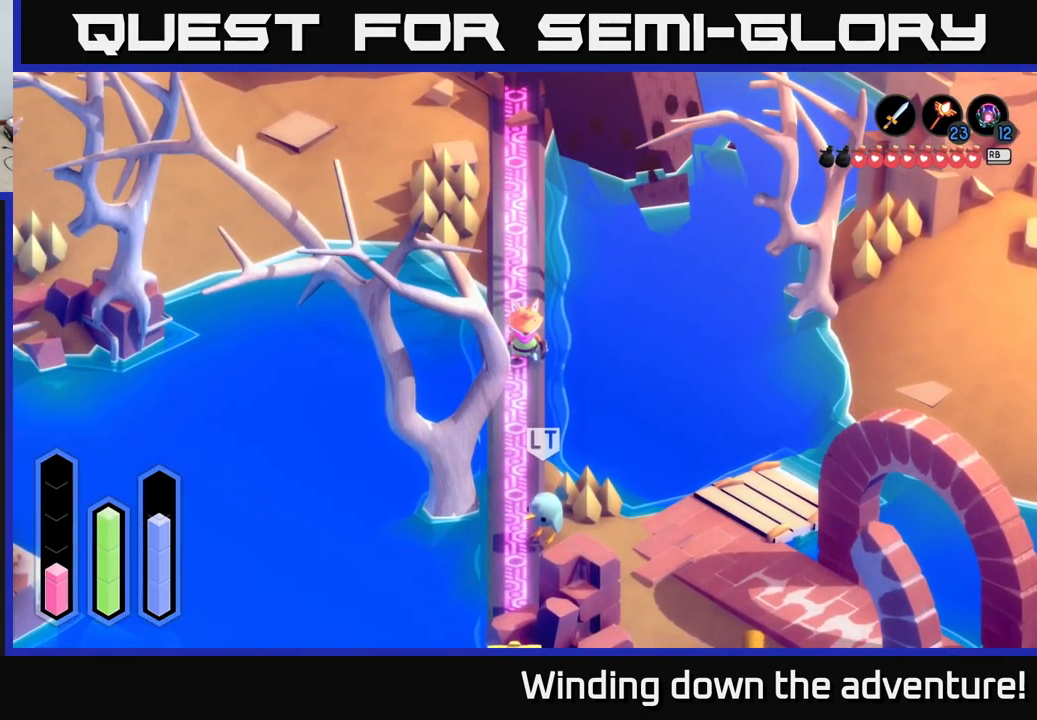
{"buttons": ["A"], "left_stick": "up", "right_stick": "center", "events": [[350, "left_stick", "up"], [450, "A", "down"]]}
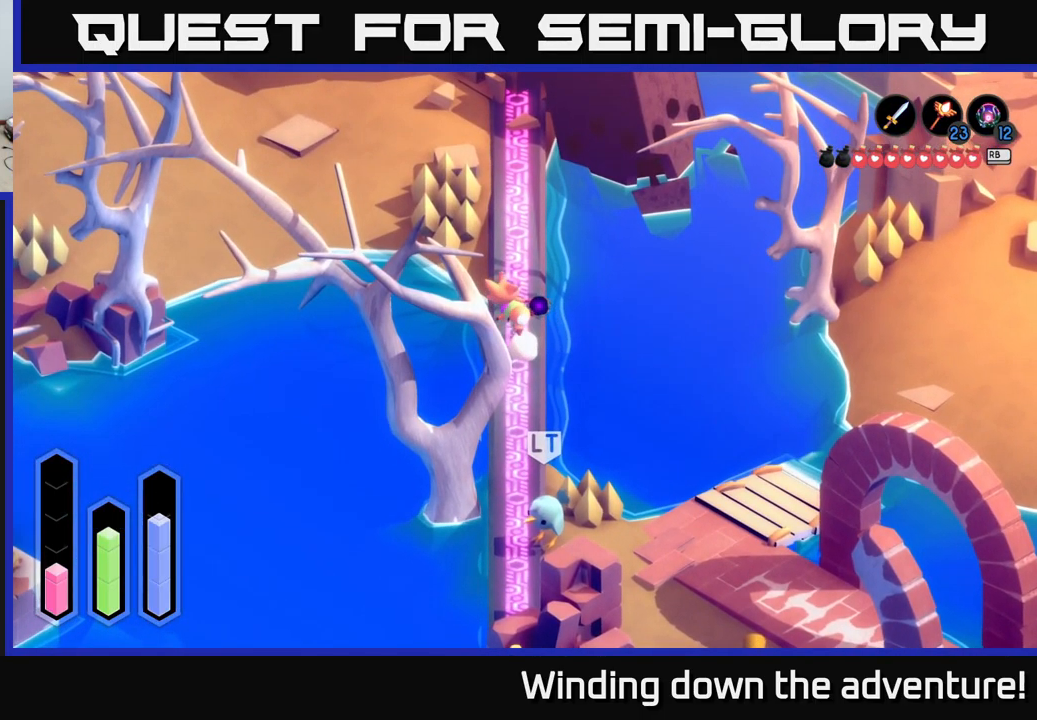
{"buttons": ["A"], "left_stick": "up", "right_stick": "center", "events": []}
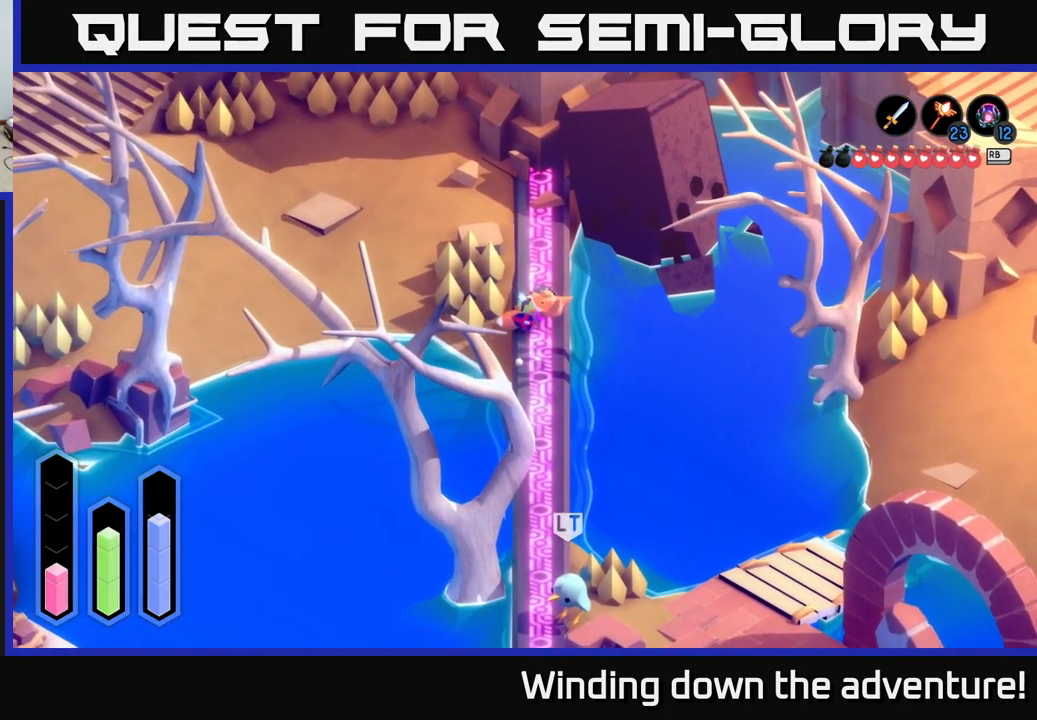
{"buttons": [], "left_stick": "down", "right_stick": "center", "events": [[200, "A", "up"], [217, "left_stick", "down"]]}
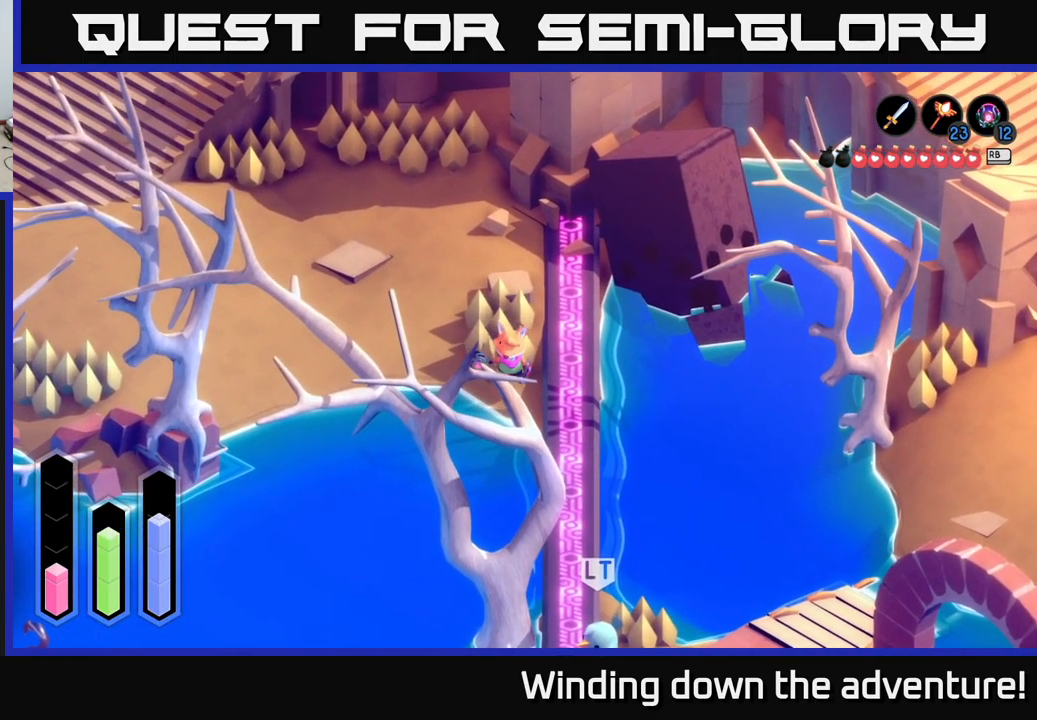
{"buttons": [], "left_stick": "up", "right_stick": "center", "events": [[100, "left_stick", "down-right"], [250, "left_stick", "right"], [434, "left_stick", "up"]]}
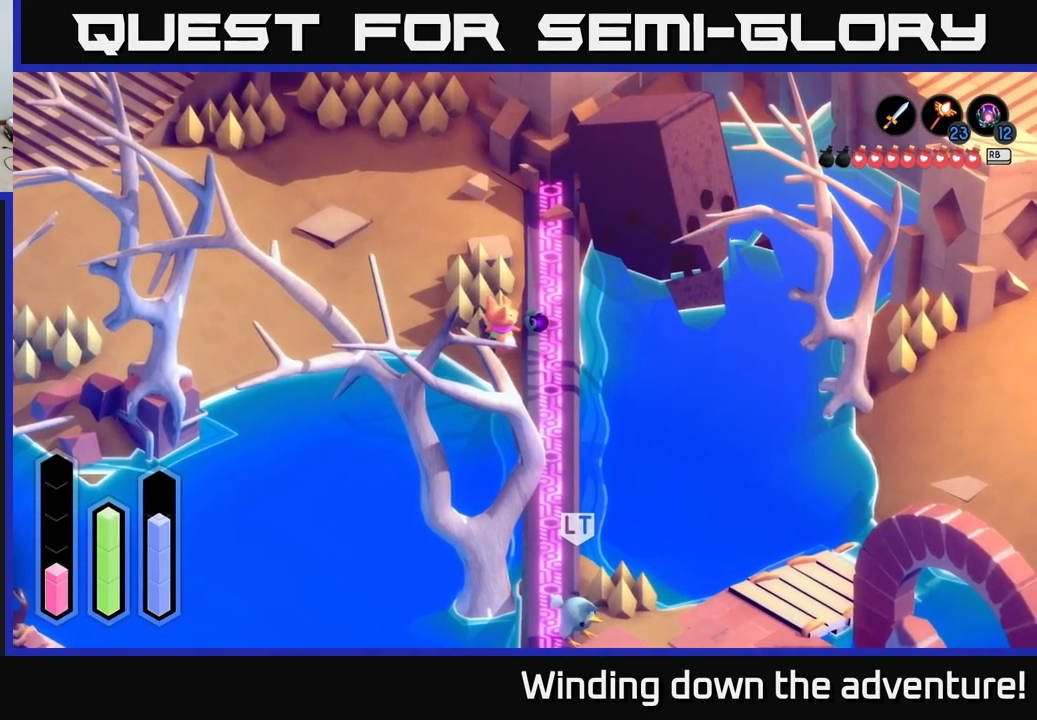
{"buttons": [], "left_stick": "right", "right_stick": "center", "events": [[300, "left_stick", "up-right"], [466, "left_stick", "right"]]}
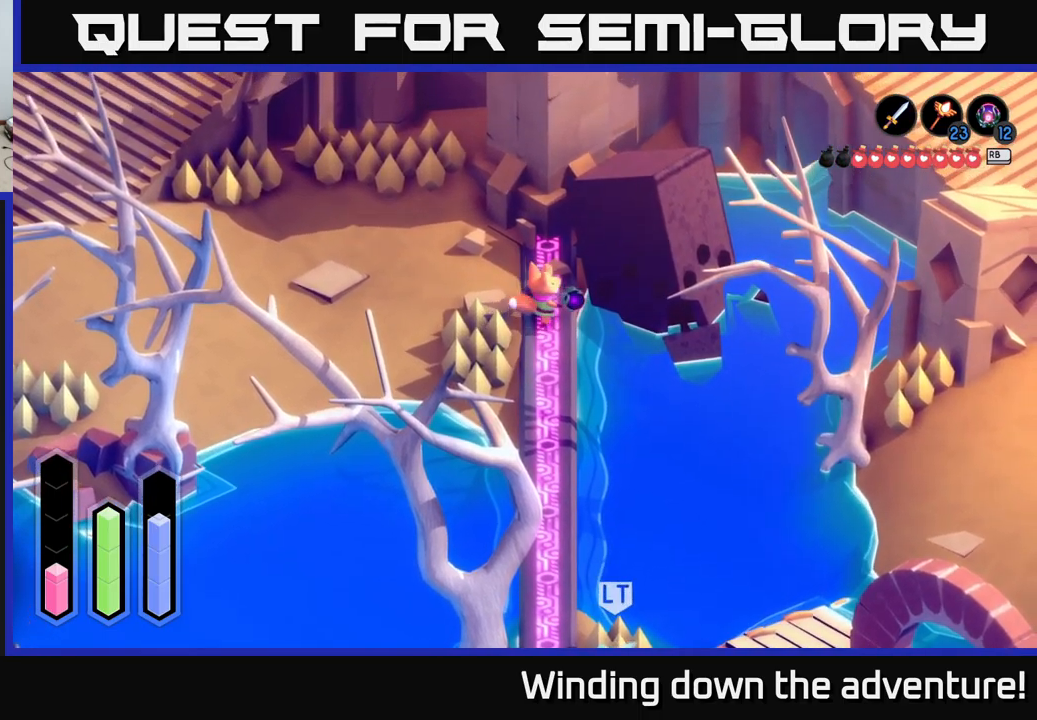
{"buttons": ["A"], "left_stick": "down", "right_stick": "center", "events": [[33, "left_stick", "down-right"], [133, "left_stick", "down"], [183, "A", "down"]]}
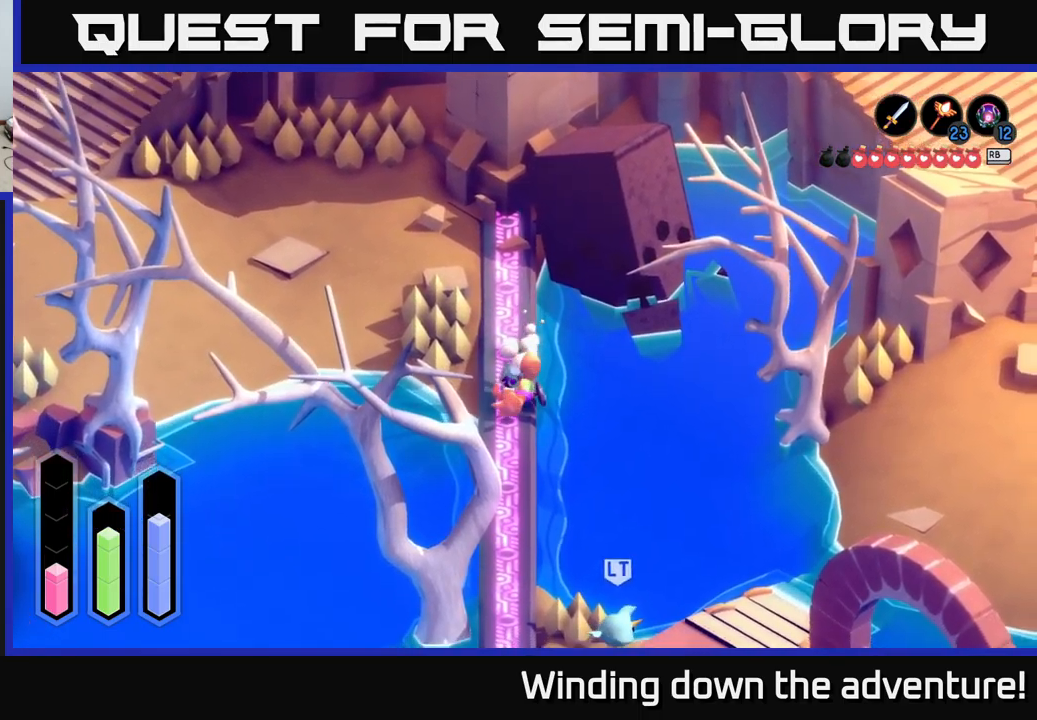
{"buttons": ["A"], "left_stick": "down", "right_stick": "center", "events": []}
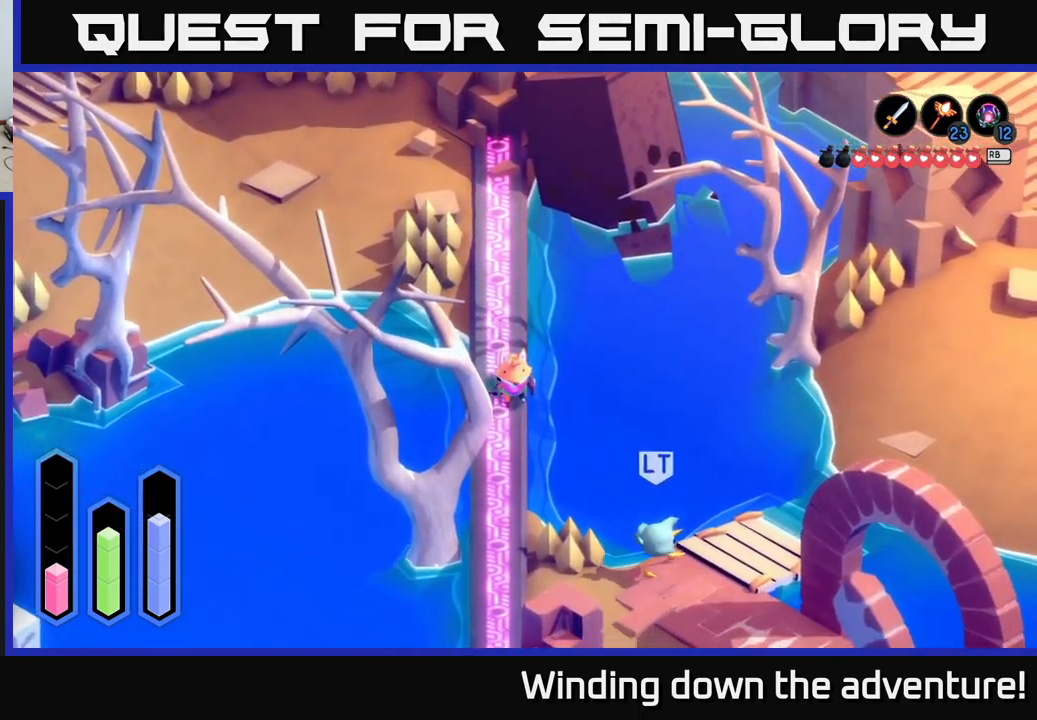
{"buttons": ["A"], "left_stick": "down", "right_stick": "center", "events": []}
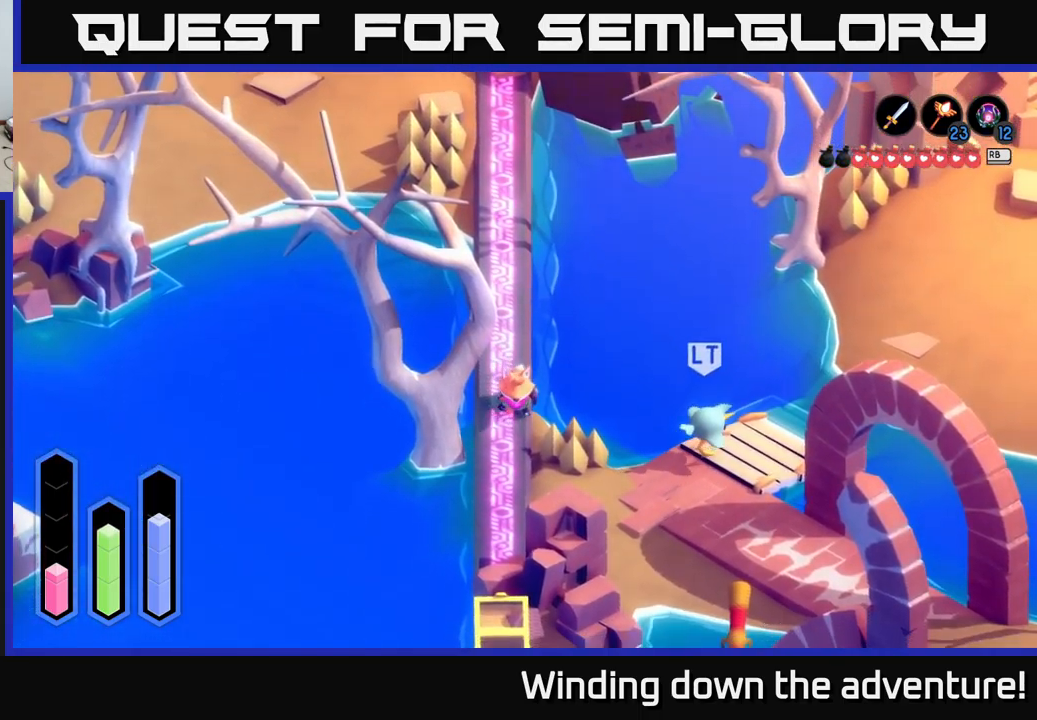
{"buttons": ["A"], "left_stick": "down-right", "right_stick": "center", "events": [[250, "left_stick", "down-right"]]}
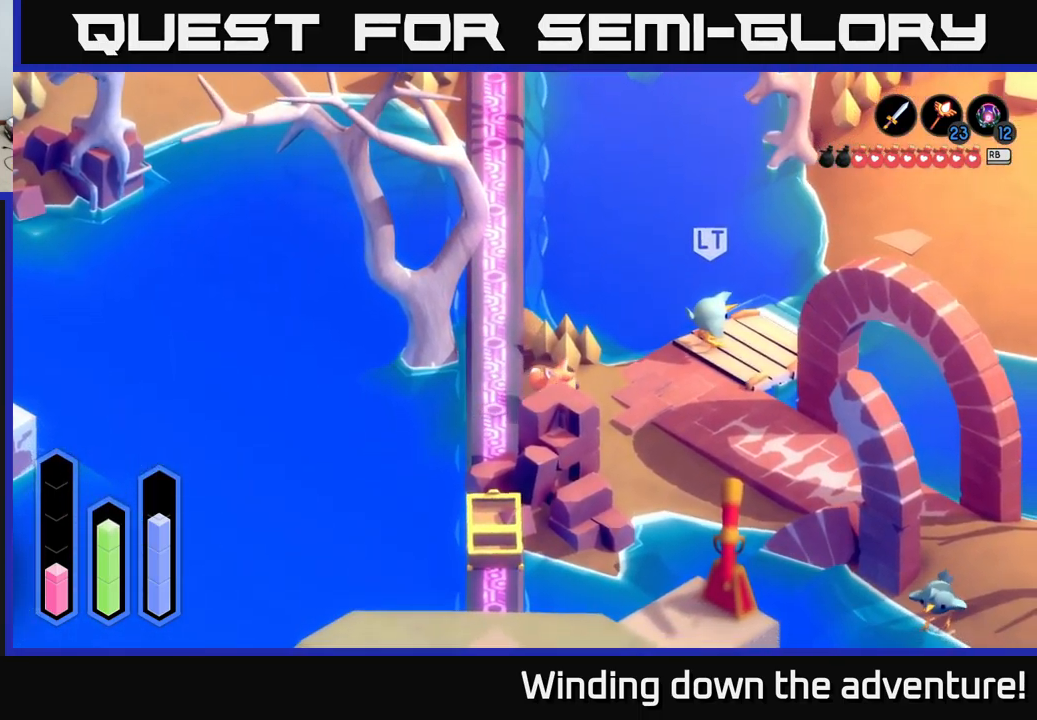
{"buttons": ["A"], "left_stick": "right", "right_stick": "center", "events": [[250, "left_stick", "right"]]}
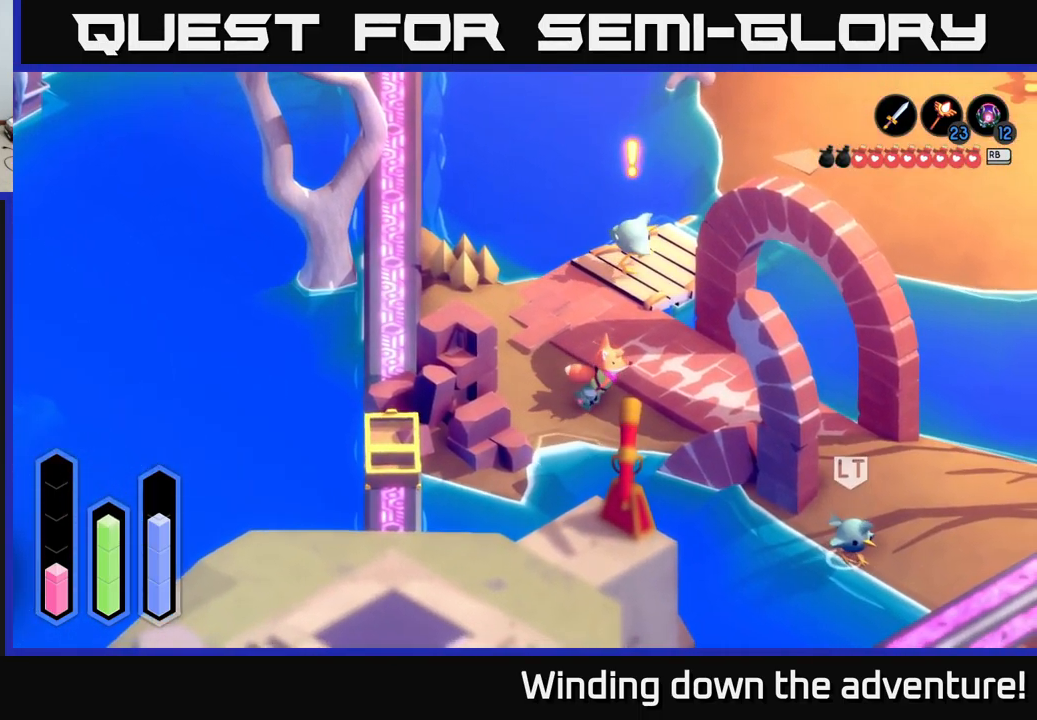
{"buttons": ["A"], "left_stick": "right", "right_stick": "center", "events": []}